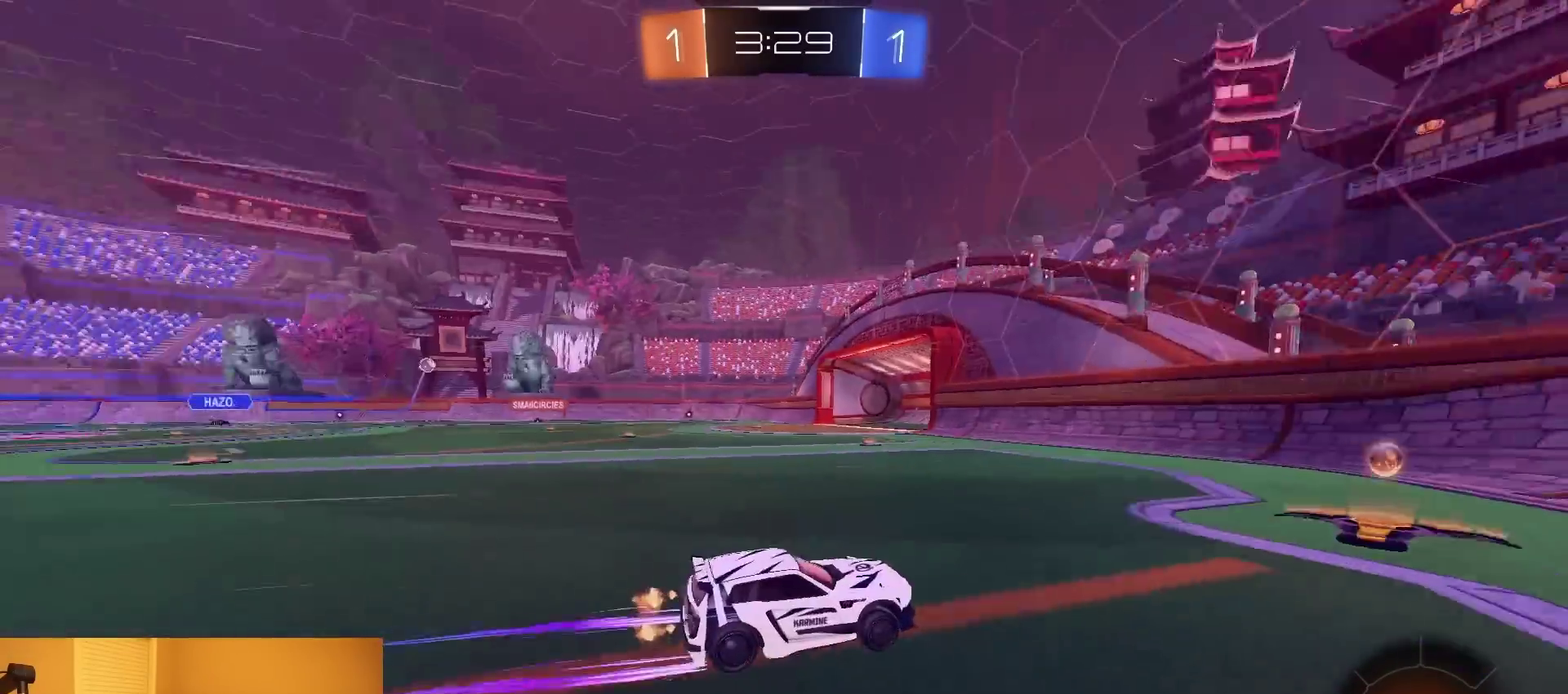
Gameplay with a controller (PlayStation layout); each line is a JSON object with the inputs held at the frame after it. "events" lists button and stick changes between this image and that frame as [ms after this image, input, new state], when the widget could be followed in between. Not read: L3 R1 R3.
{"buttons": ["R2"], "left_stick": "left", "right_stick": "center", "events": [[83, "SQUARE", "down"], [167, "SQUARE", "up"]]}
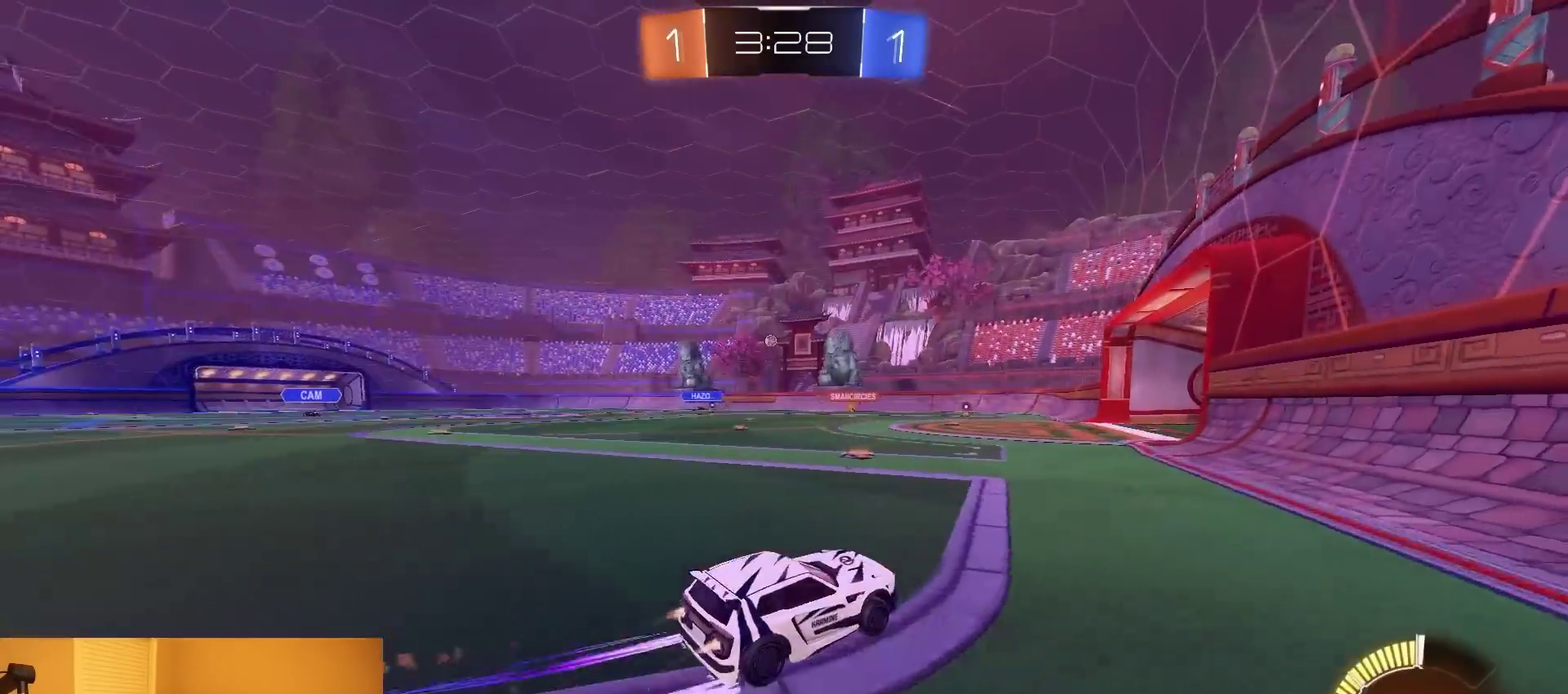
{"buttons": ["R2"], "left_stick": "center", "right_stick": "center", "events": [[183, "left_stick", "center"]]}
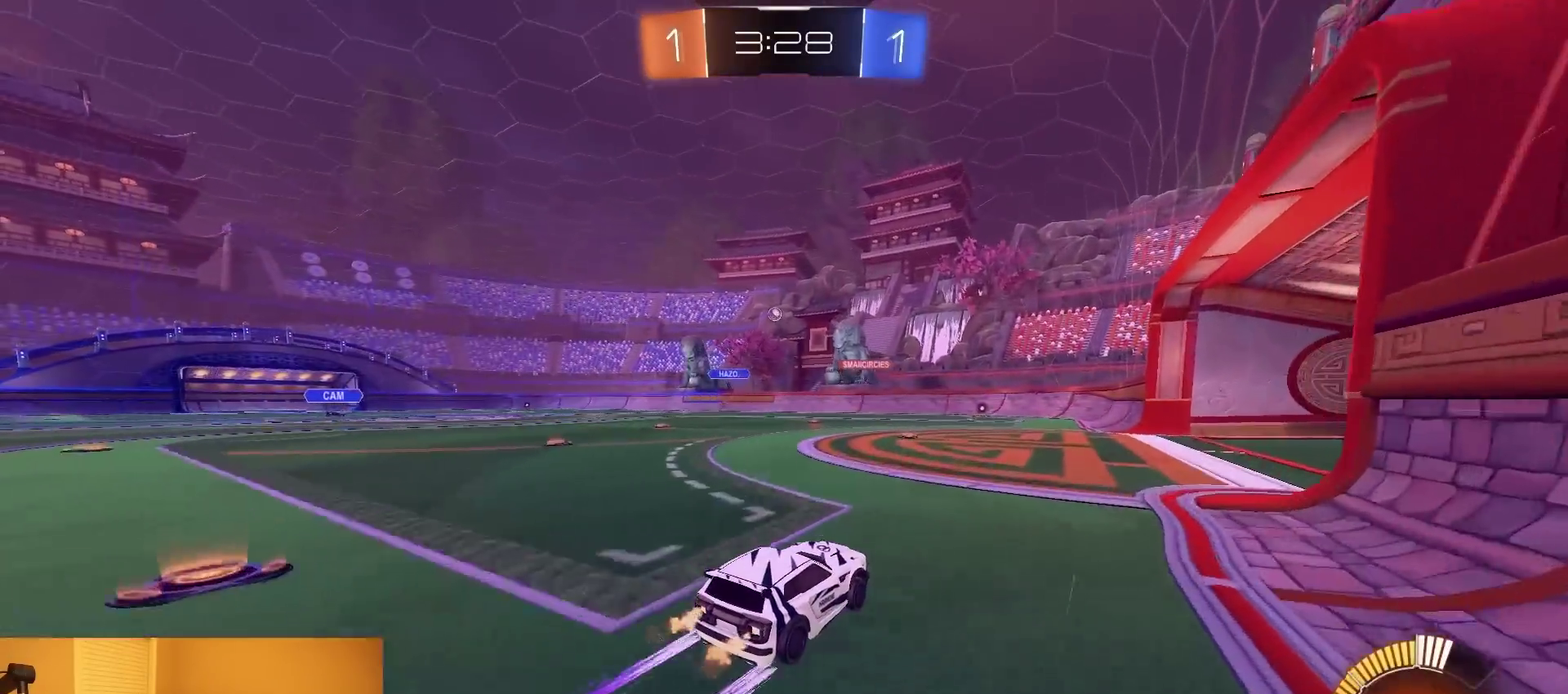
{"buttons": ["R2"], "left_stick": "center", "right_stick": "center", "events": [[133, "left_stick", "left"], [317, "left_stick", "center"]]}
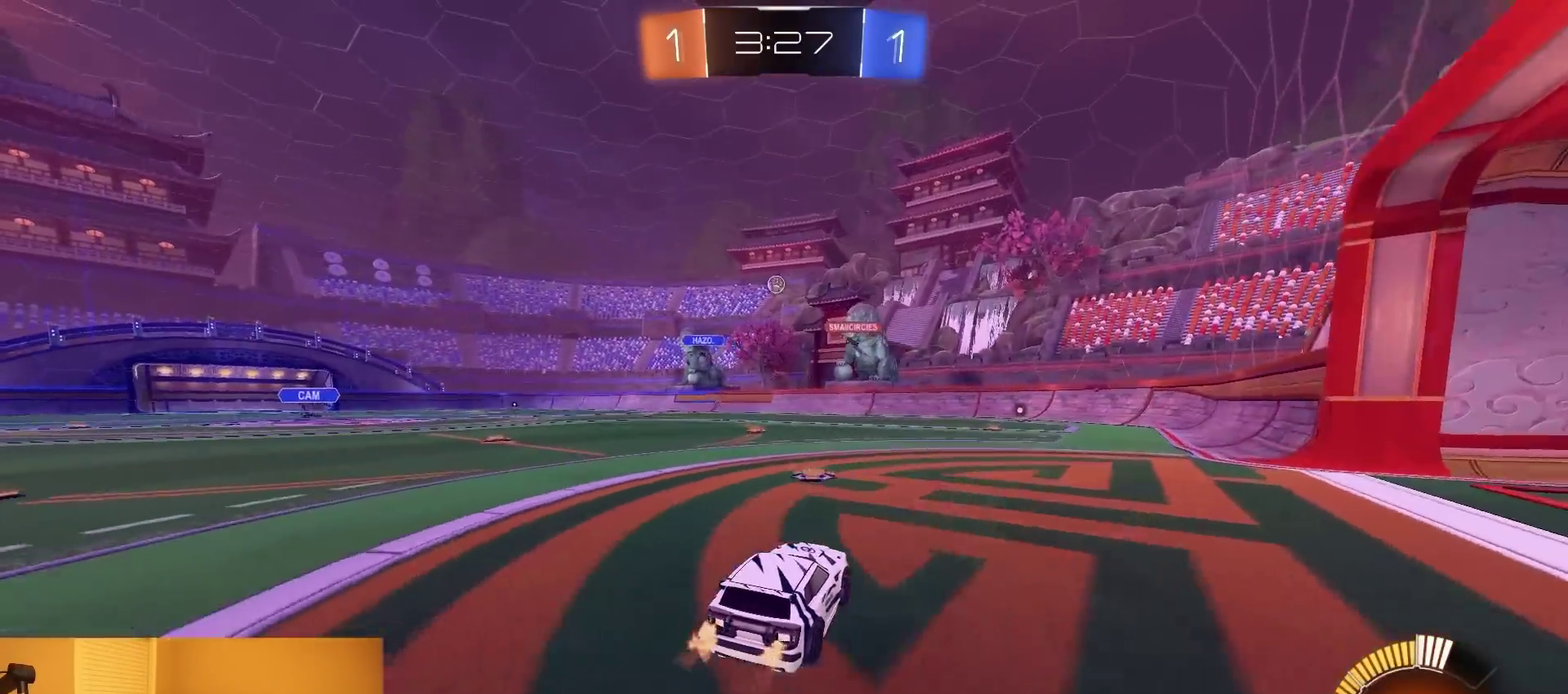
{"buttons": ["R2"], "left_stick": "left", "right_stick": "center", "events": [[33, "left_stick", "left"], [183, "left_stick", "center"], [333, "left_stick", "left"]]}
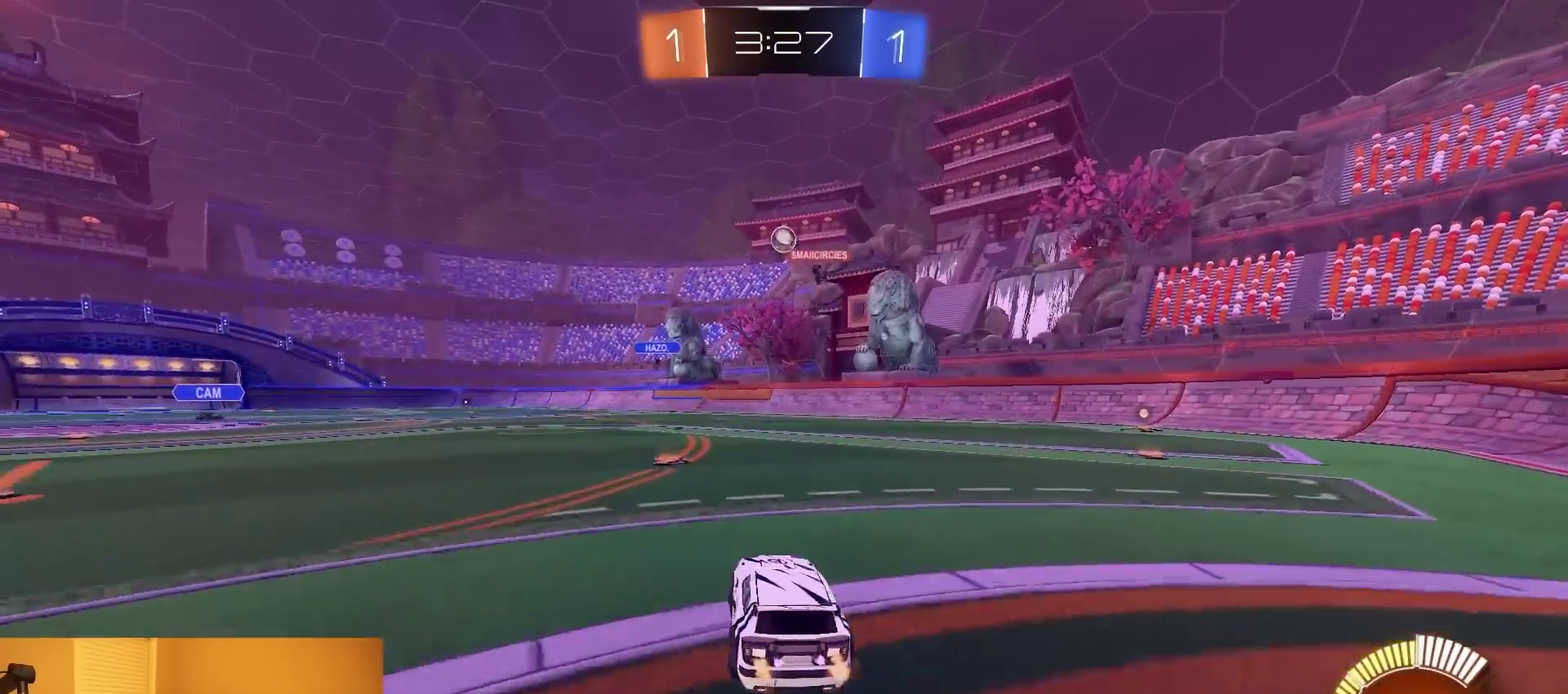
{"buttons": ["L2"], "left_stick": "left", "right_stick": "center", "events": [[233, "R2", "up"], [400, "L2", "down"]]}
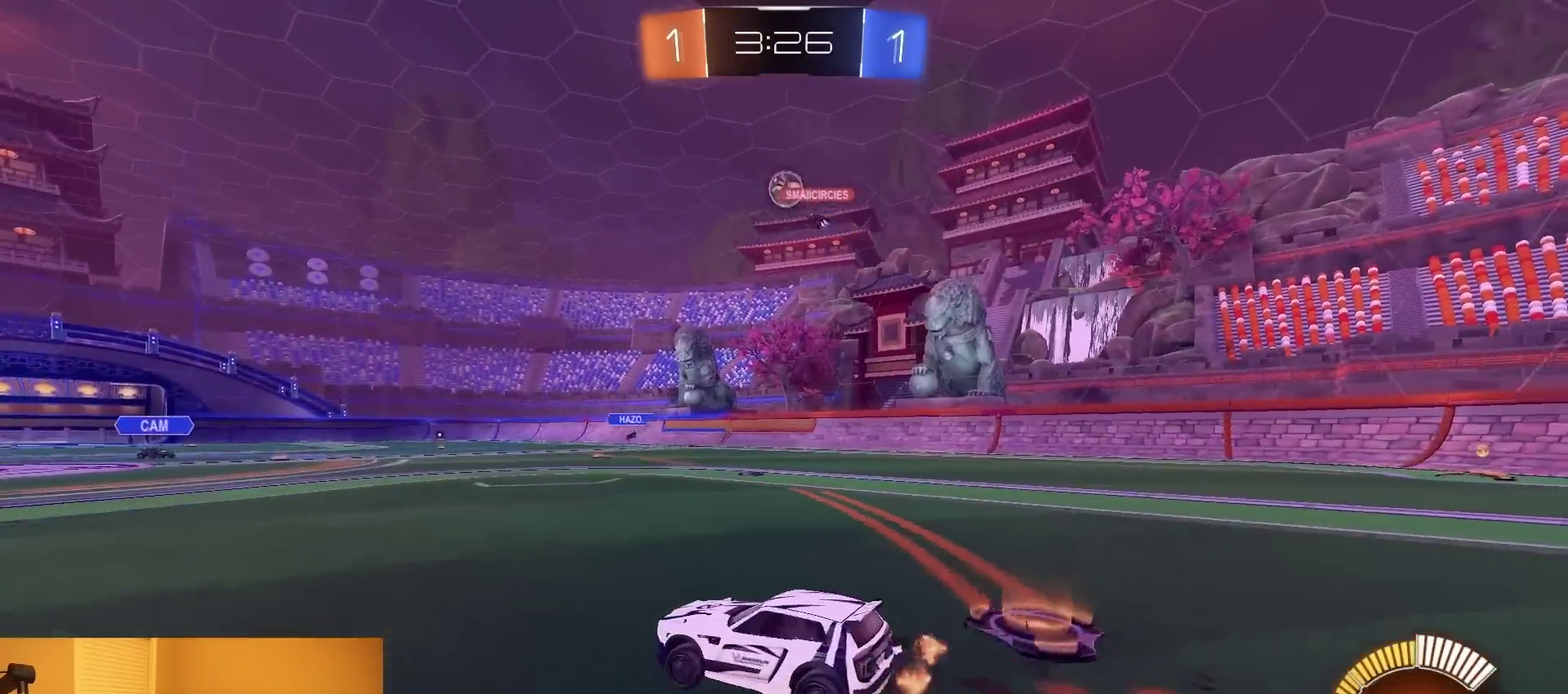
{"buttons": ["R2"], "left_stick": "center", "right_stick": "center", "events": [[33, "L2", "up"], [50, "R2", "down"], [117, "left_stick", "center"], [300, "left_stick", "left"], [417, "left_stick", "center"]]}
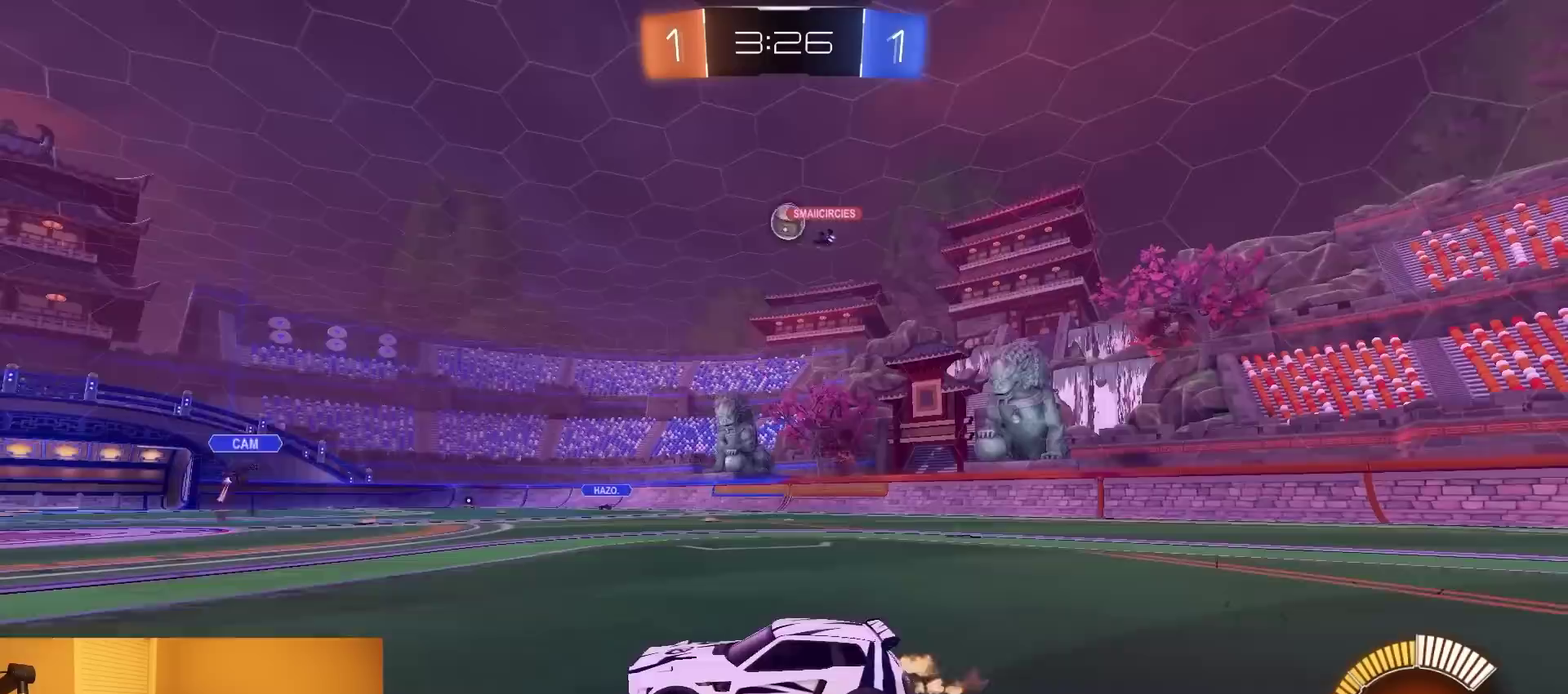
{"buttons": ["R2"], "left_stick": "right", "right_stick": "center", "events": [[500, "left_stick", "right"]]}
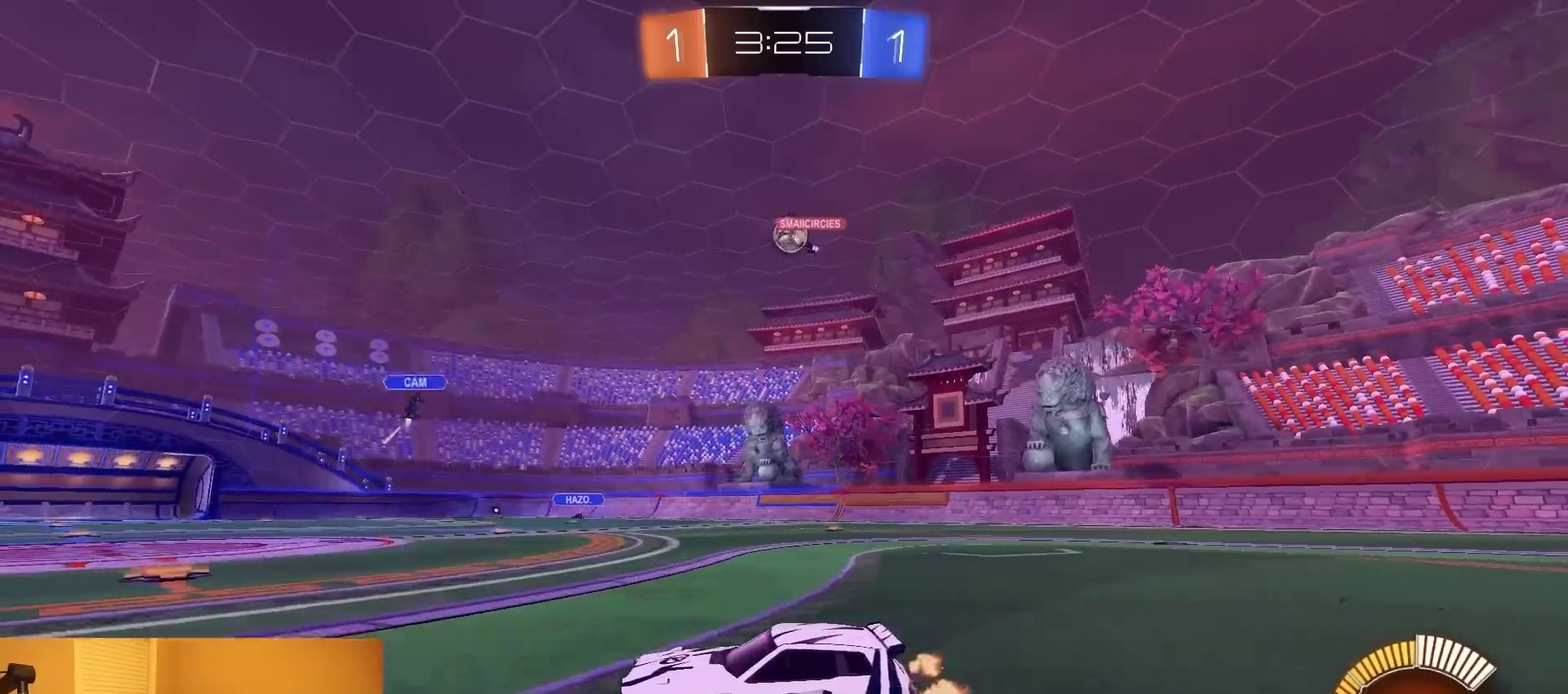
{"buttons": ["R2"], "left_stick": "right", "right_stick": "center"}
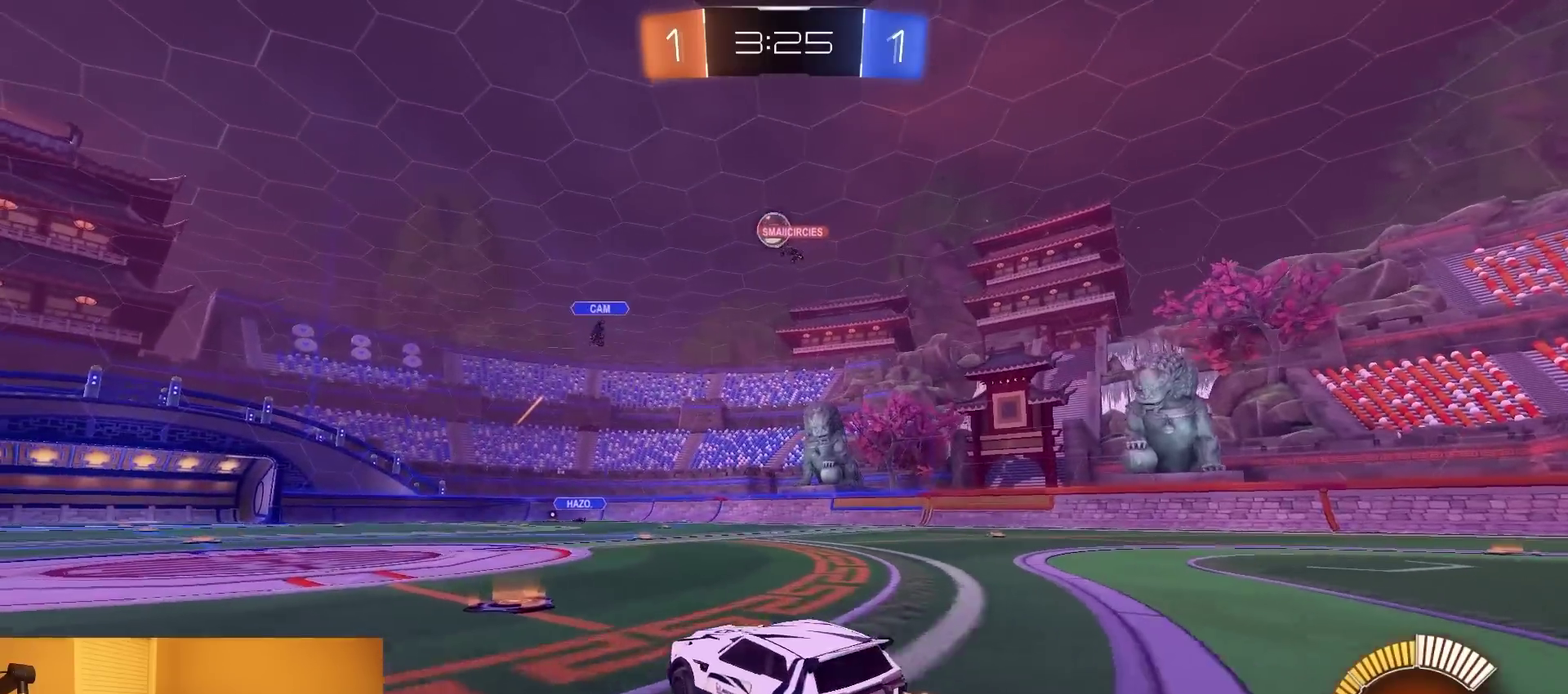
{"buttons": ["R2"], "left_stick": "left", "right_stick": "center", "events": [[133, "left_stick", "center"], [283, "left_stick", "right"], [450, "left_stick", "left"]]}
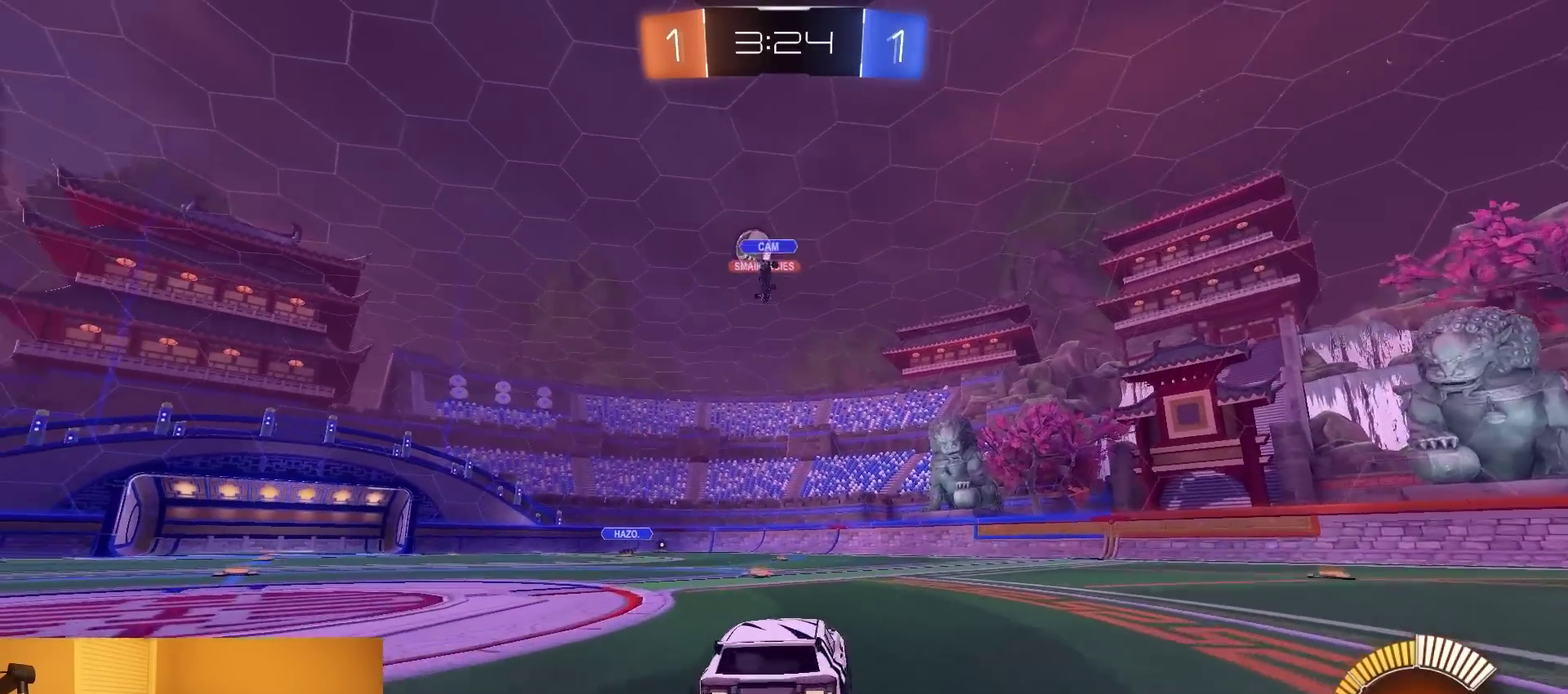
{"buttons": ["R2"], "left_stick": "center", "right_stick": "center", "events": [[150, "left_stick", "center"], [167, "R2", "up"], [350, "R2", "down"]]}
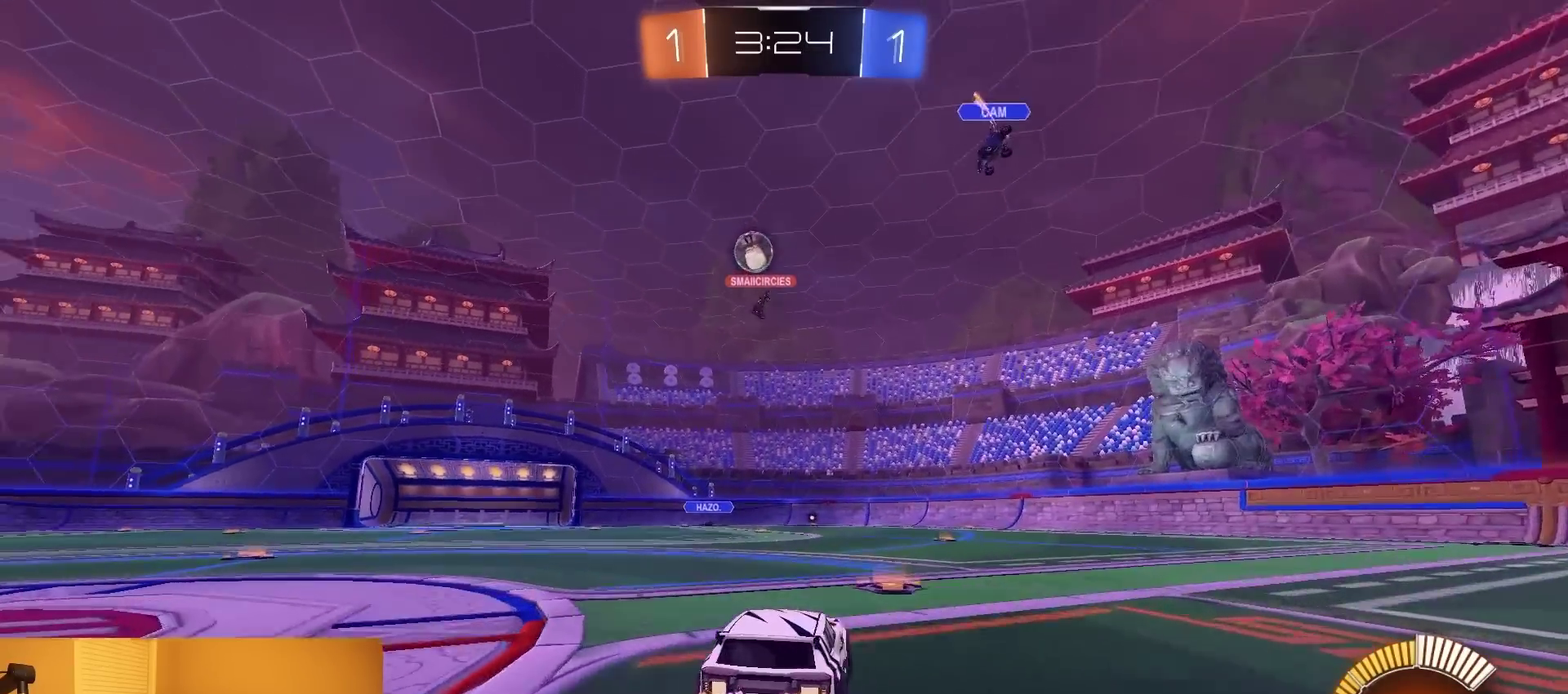
{"buttons": ["R2"], "left_stick": "left", "right_stick": "center", "events": [[33, "R2", "up"], [100, "left_stick", "left"], [317, "R2", "down"]]}
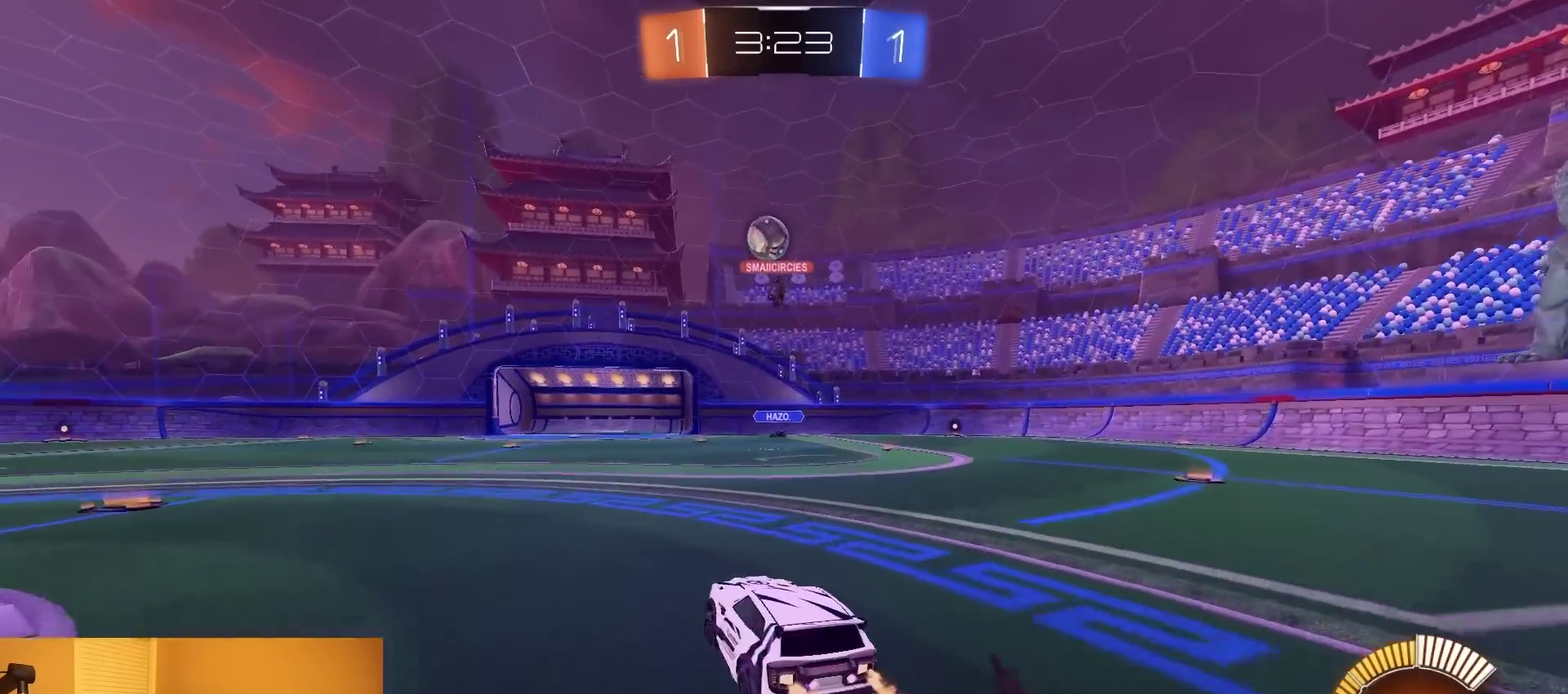
{"buttons": ["R2"], "left_stick": "center", "right_stick": "center", "events": [[367, "left_stick", "center"]]}
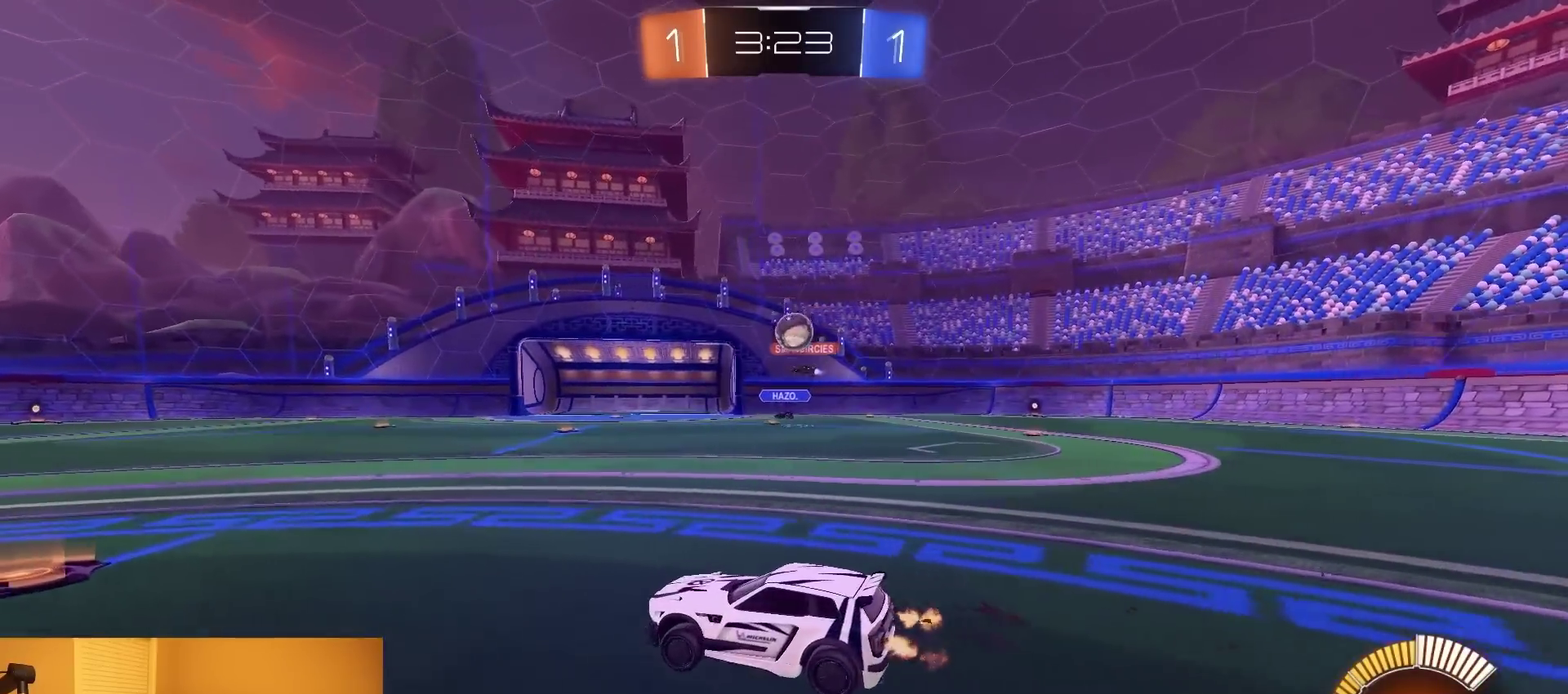
{"buttons": ["R2"], "left_stick": "right", "right_stick": "center", "events": [[50, "left_stick", "right"]]}
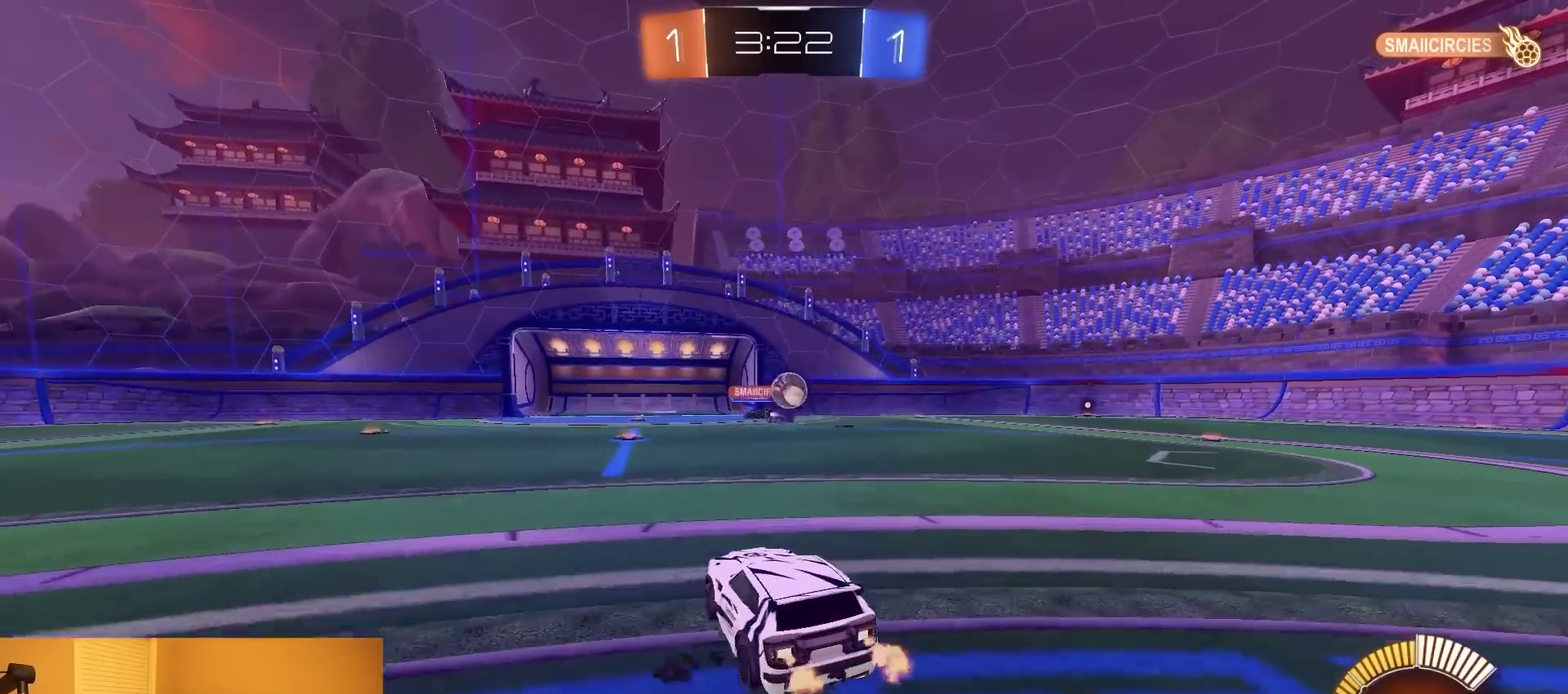
{"buttons": ["R2"], "left_stick": "left", "right_stick": "center", "events": [[67, "left_stick", "center"], [483, "left_stick", "left"]]}
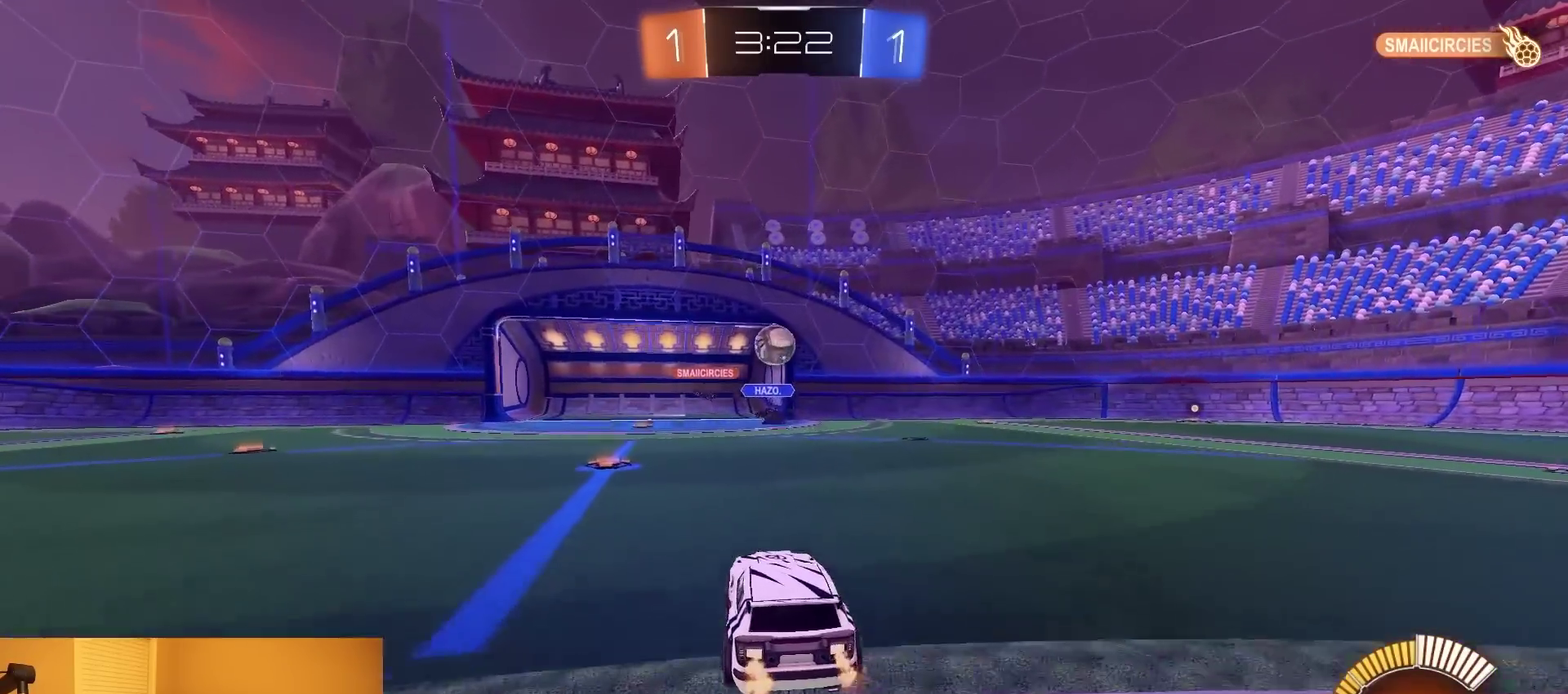
{"buttons": ["R2"], "left_stick": "center", "right_stick": "center", "events": [[33, "R2", "up"], [233, "left_stick", "center"], [317, "R2", "down"]]}
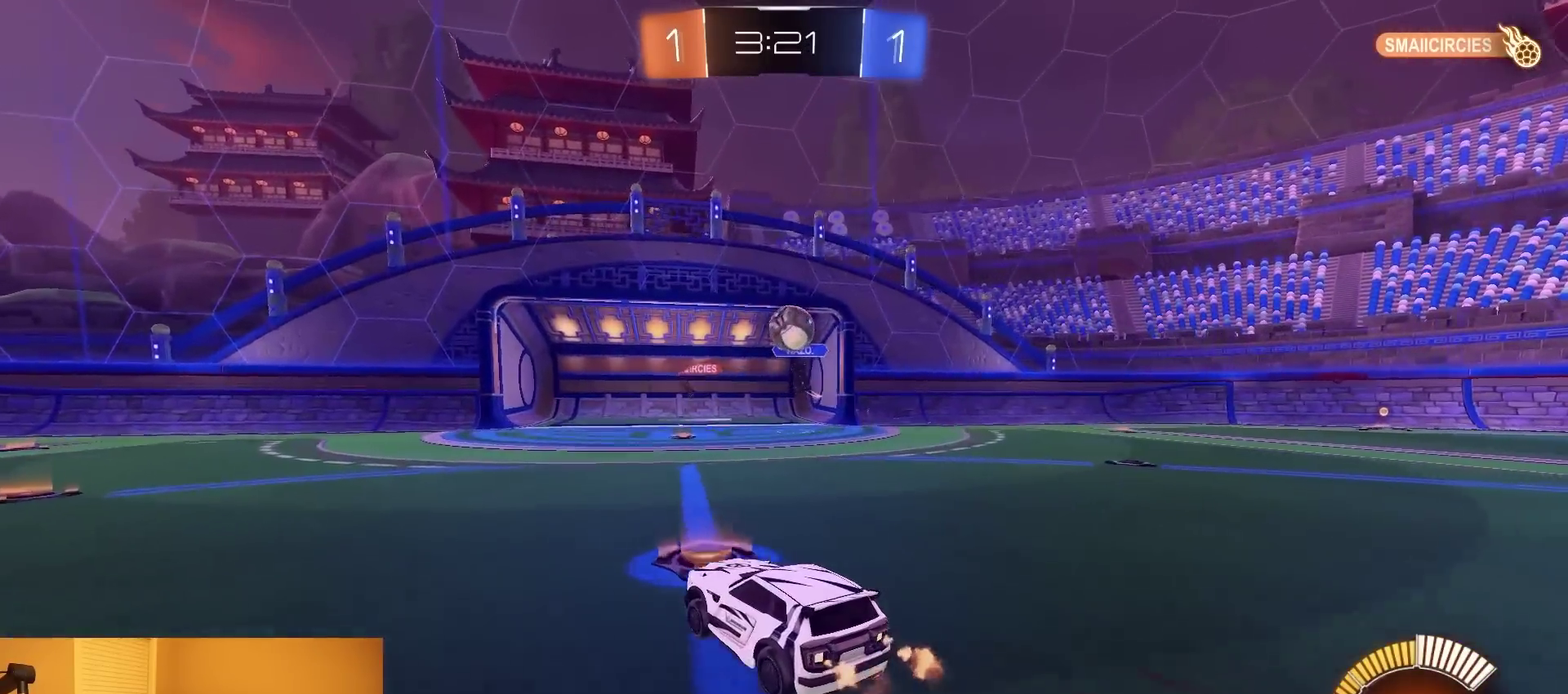
{"buttons": [], "left_stick": "left", "right_stick": "center", "events": [[50, "left_stick", "left"], [317, "left_stick", "center"], [383, "R2", "up"], [433, "left_stick", "left"]]}
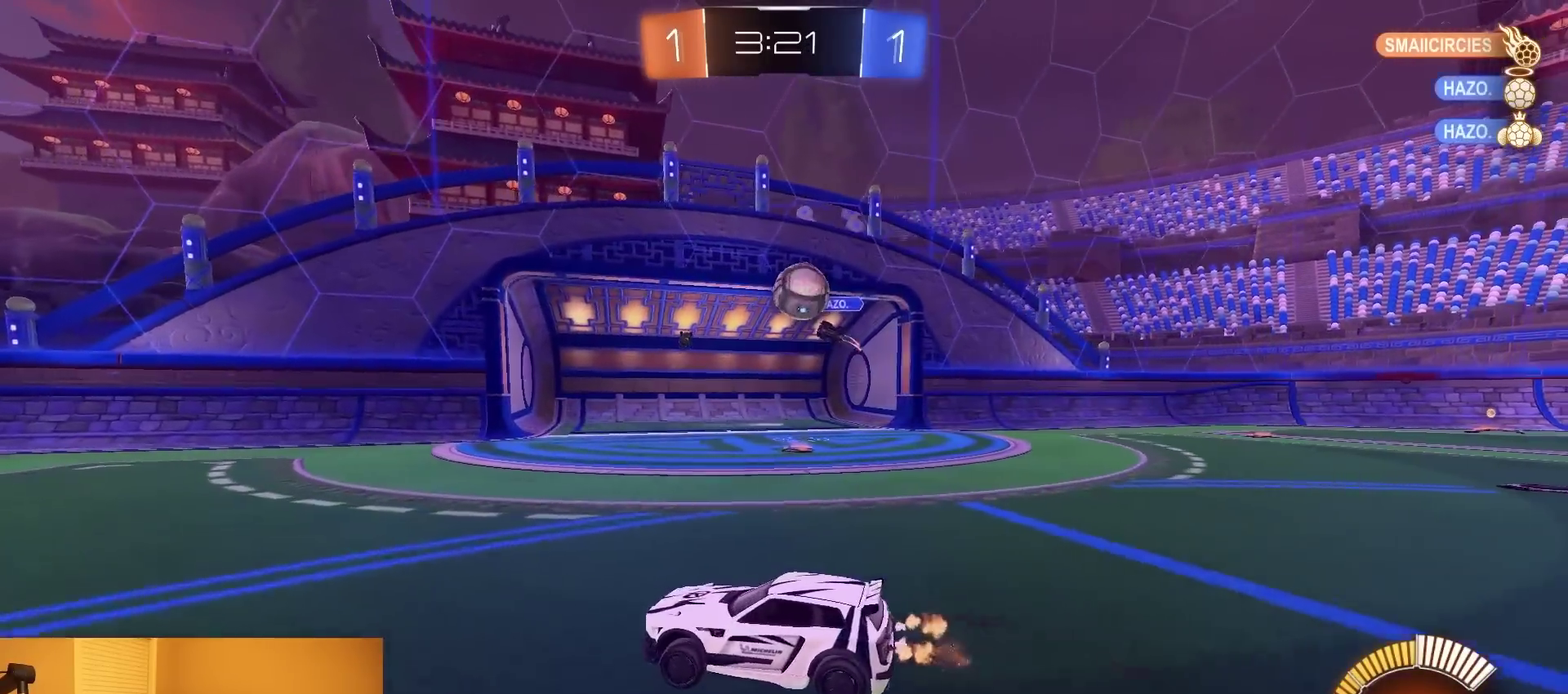
{"buttons": ["R2"], "left_stick": "center", "right_stick": "center", "events": [[217, "left_stick", "center"], [250, "R2", "down"]]}
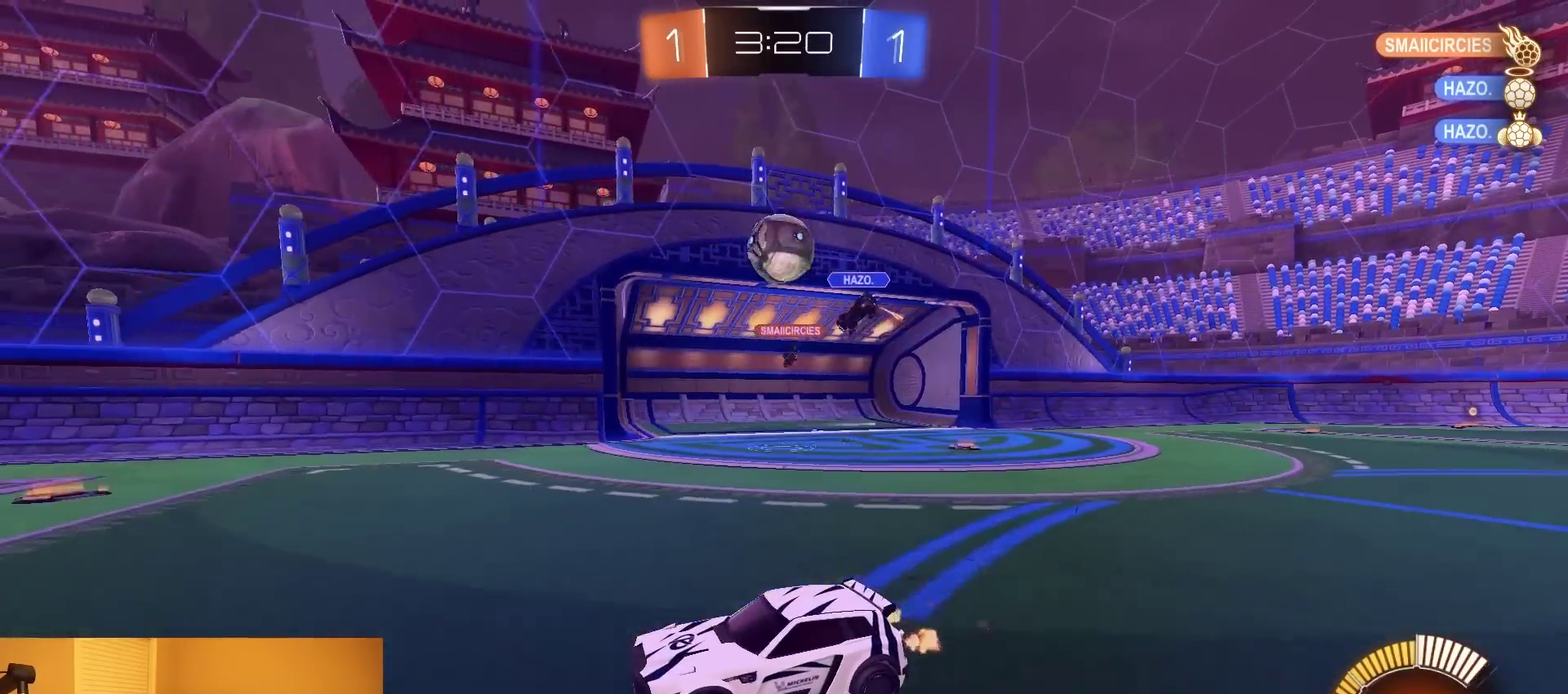
{"buttons": ["R2"], "left_stick": "center", "right_stick": "center", "events": [[117, "R2", "up"], [200, "L2", "down"], [283, "L2", "up"], [350, "R2", "down"]]}
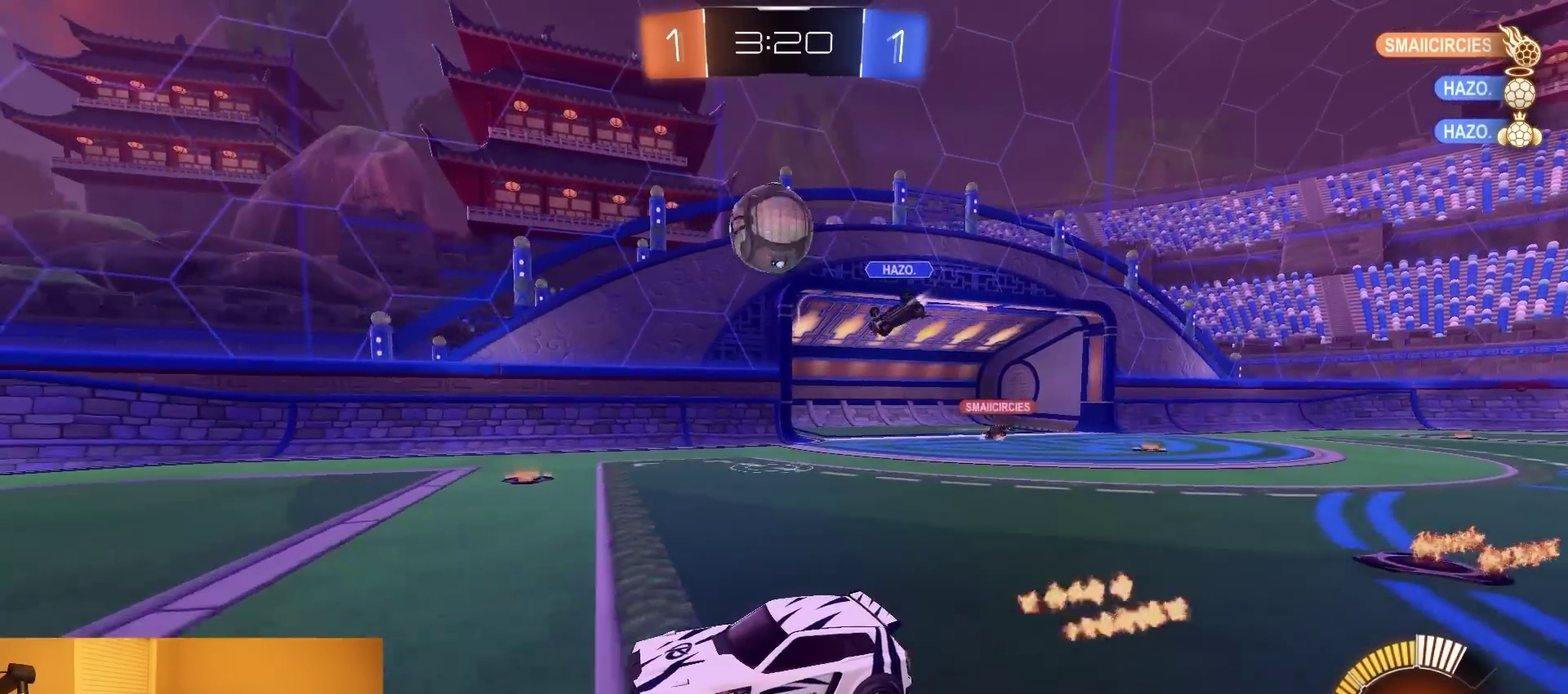
{"buttons": ["CROSS", "R2"], "left_stick": "center", "right_stick": "center", "events": [[350, "left_stick", "right"], [450, "CROSS", "down"], [450, "left_stick", "center"]]}
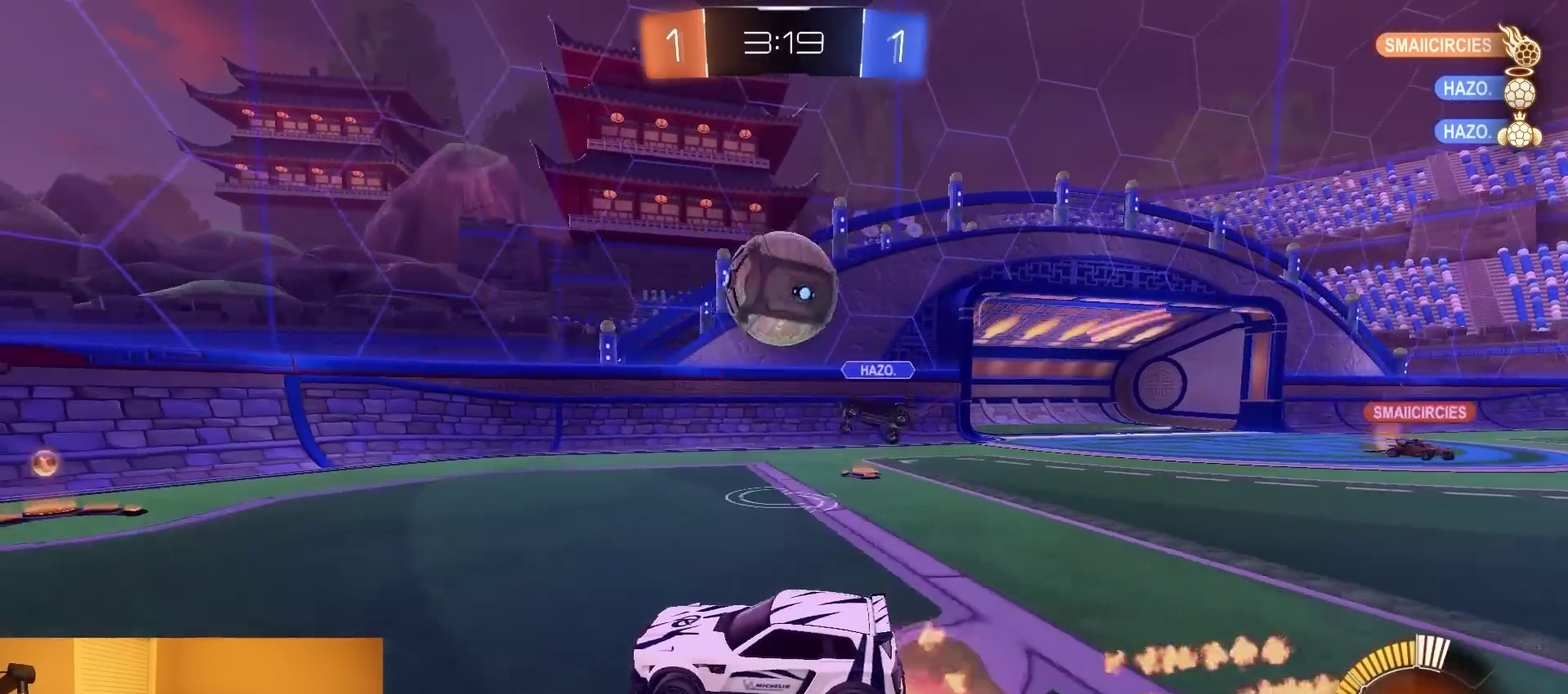
{"buttons": ["R2"], "left_stick": "down-right", "right_stick": "center", "events": [[17, "L1", "down"], [50, "left_stick", "up-right"], [183, "L1", "up"], [217, "CROSS", "up"], [417, "left_stick", "right"], [500, "left_stick", "down-right"]]}
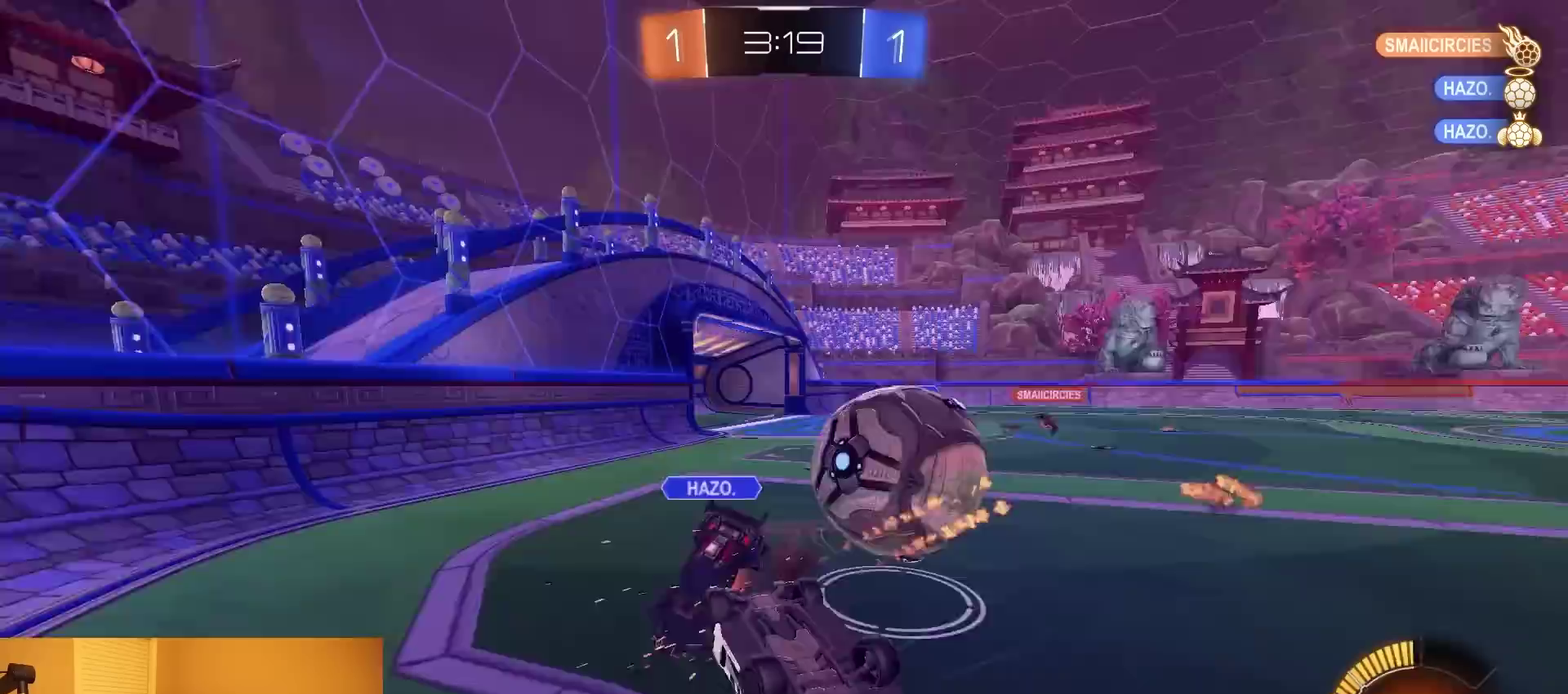
{"buttons": ["R2"], "left_stick": "left", "right_stick": "center", "events": [[67, "left_stick", "down"], [333, "left_stick", "down-left"], [417, "left_stick", "left"]]}
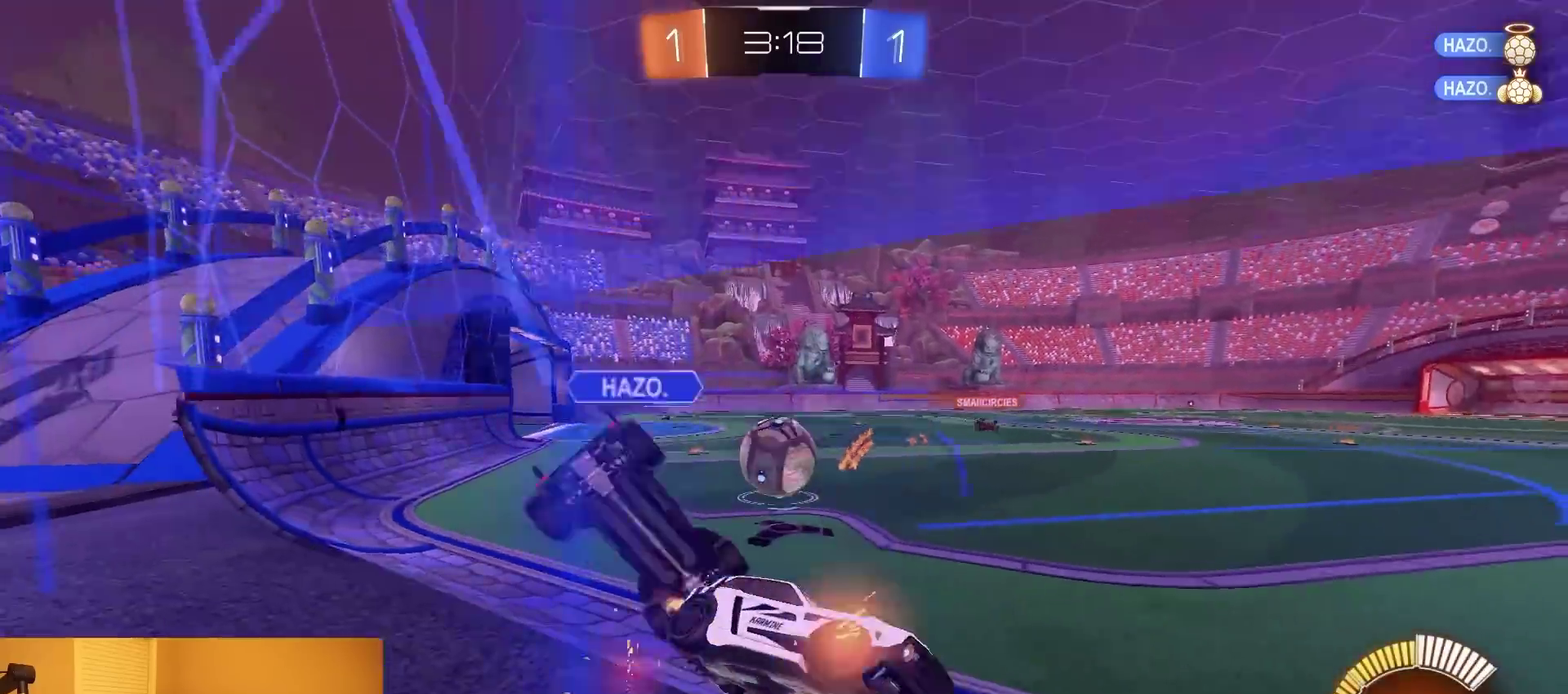
{"buttons": ["R2"], "left_stick": "left", "right_stick": "center", "events": [[50, "SQUARE", "down"], [417, "SQUARE", "up"]]}
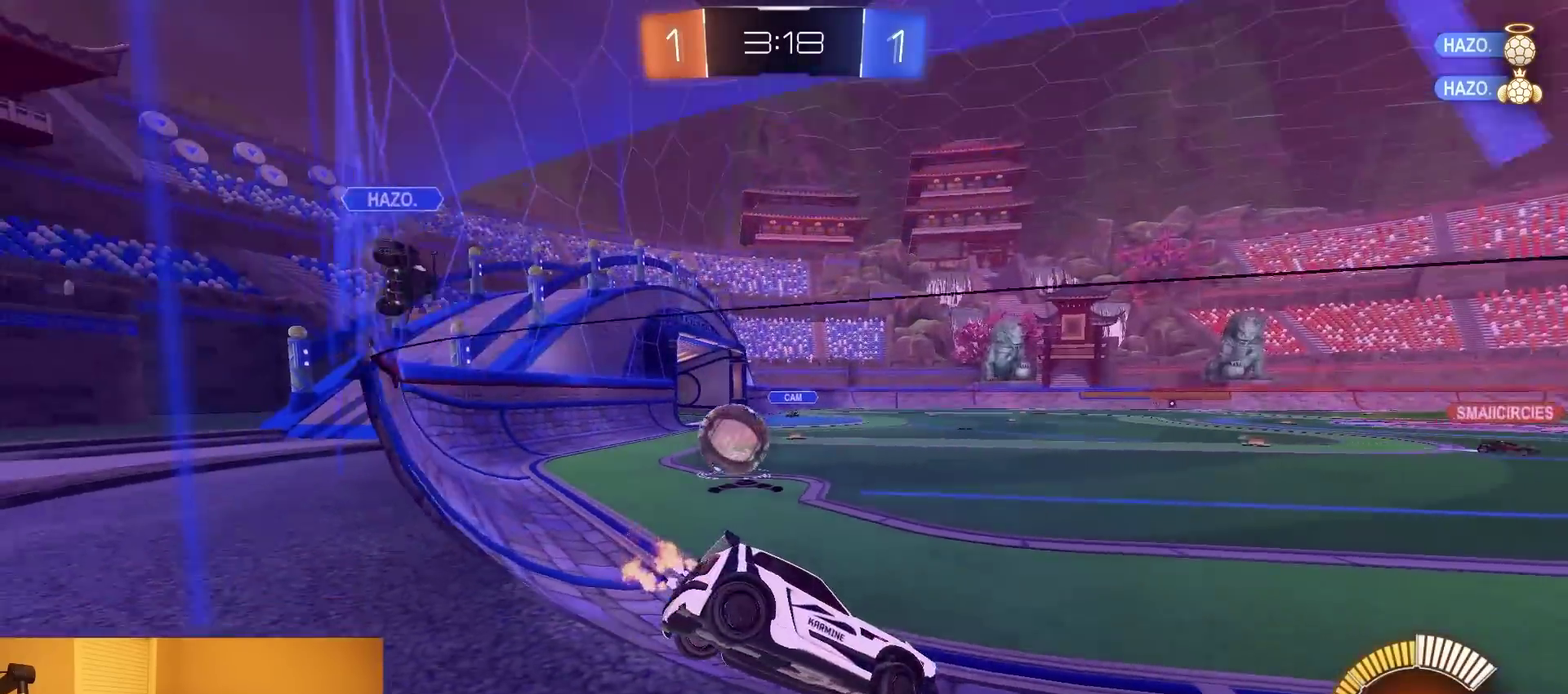
{"buttons": ["R2"], "left_stick": "left", "right_stick": "center", "events": []}
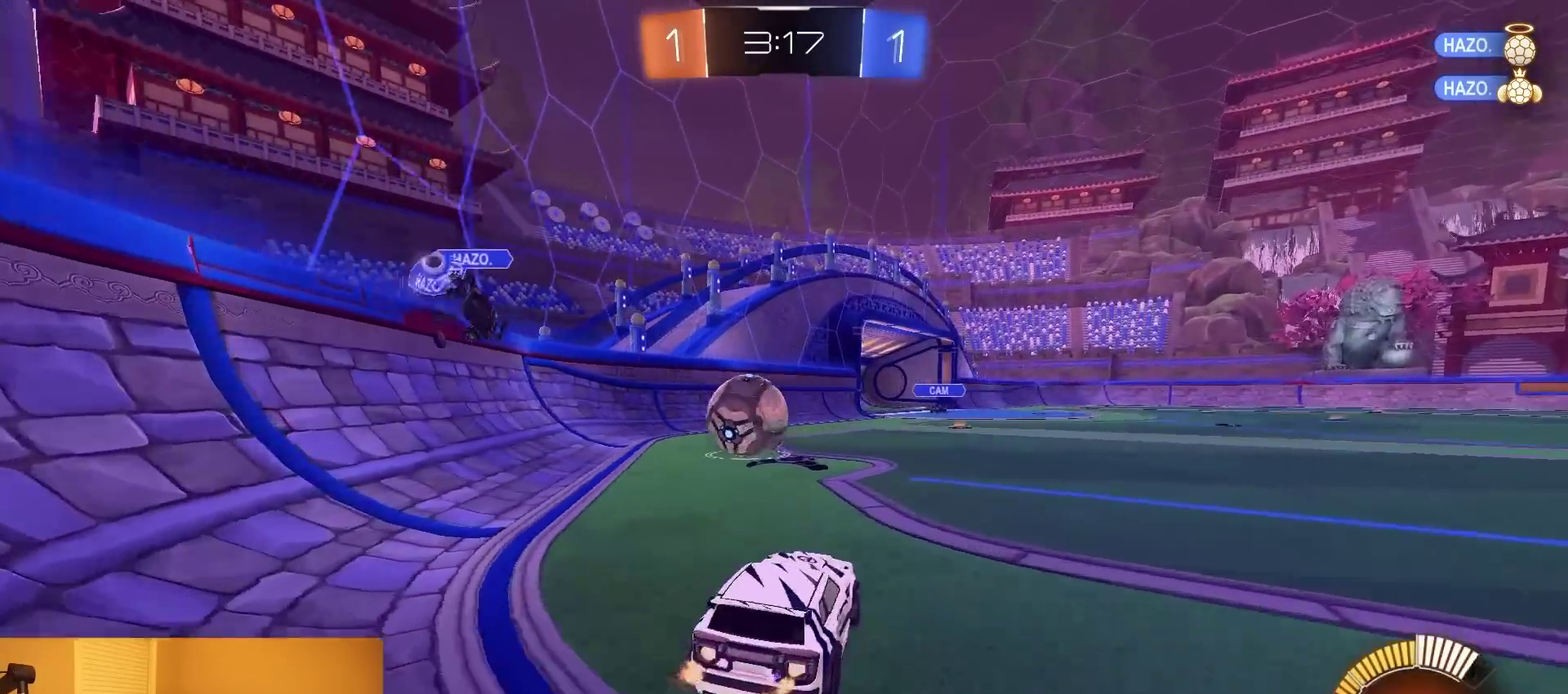
{"buttons": ["R2"], "left_stick": "right", "right_stick": "center", "events": [[250, "left_stick", "center"], [433, "left_stick", "right"]]}
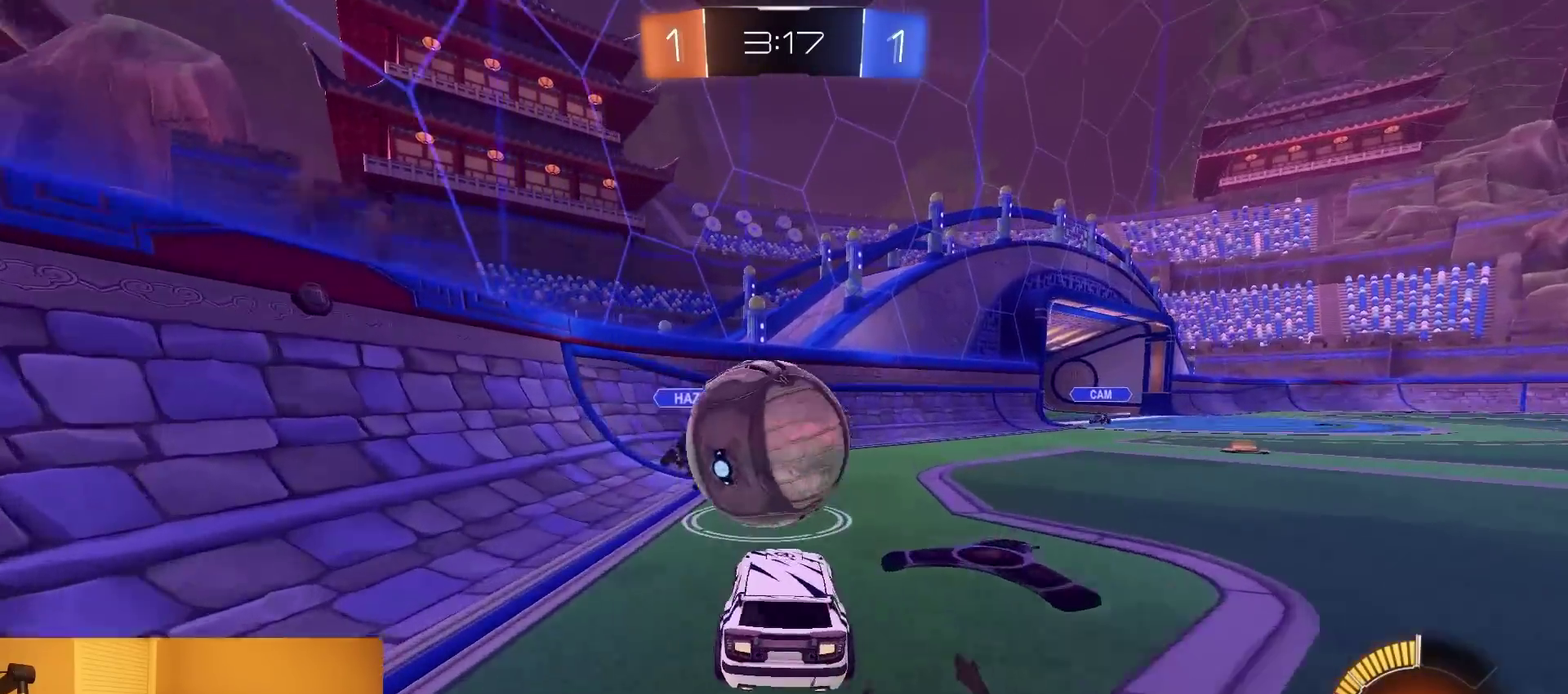
{"buttons": [], "left_stick": "right", "right_stick": "center", "events": [[417, "R2", "up"]]}
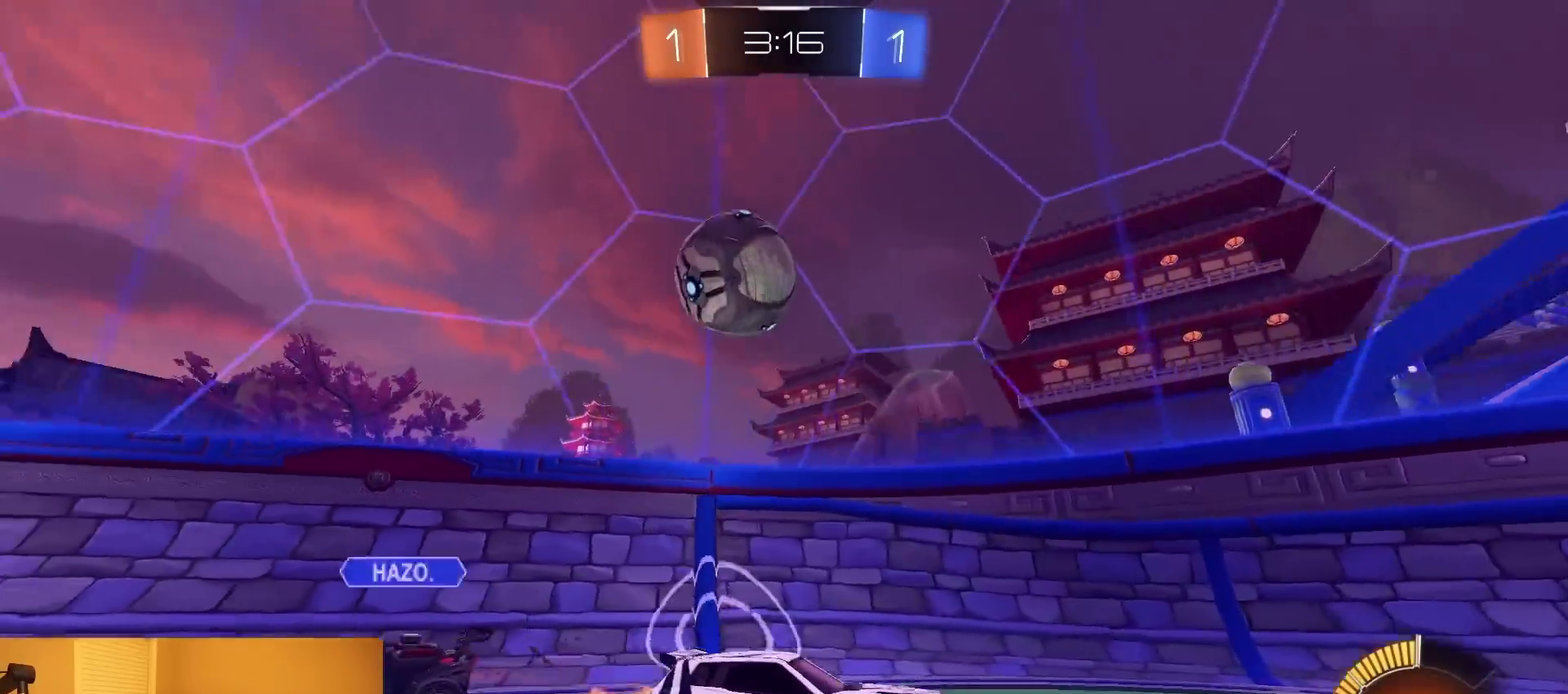
{"buttons": ["CROSS", "R2"], "left_stick": "down", "right_stick": "center", "events": [[33, "L2", "down"], [33, "left_stick", "center"], [83, "left_stick", "down-left"], [167, "R2", "down"], [183, "L2", "up"], [200, "CROSS", "down"], [217, "left_stick", "down"], [383, "CROSS", "up"], [417, "left_stick", "center"], [450, "CROSS", "down"], [483, "left_stick", "down"]]}
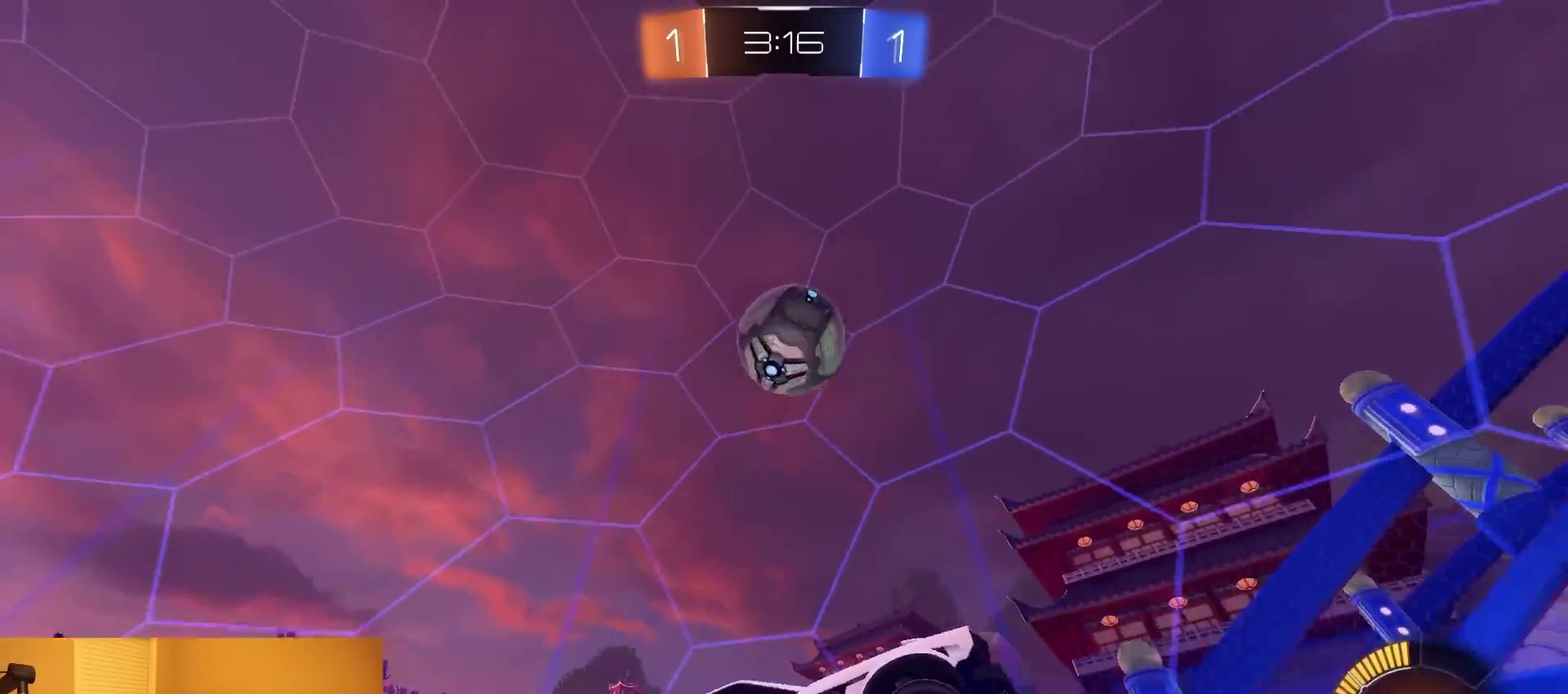
{"buttons": ["CIRCLE", "R2"], "left_stick": "up-right", "right_stick": "center", "events": [[33, "CIRCLE", "down"], [67, "CROSS", "up"], [100, "left_stick", "down-right"], [200, "left_stick", "right"], [283, "left_stick", "up-right"]]}
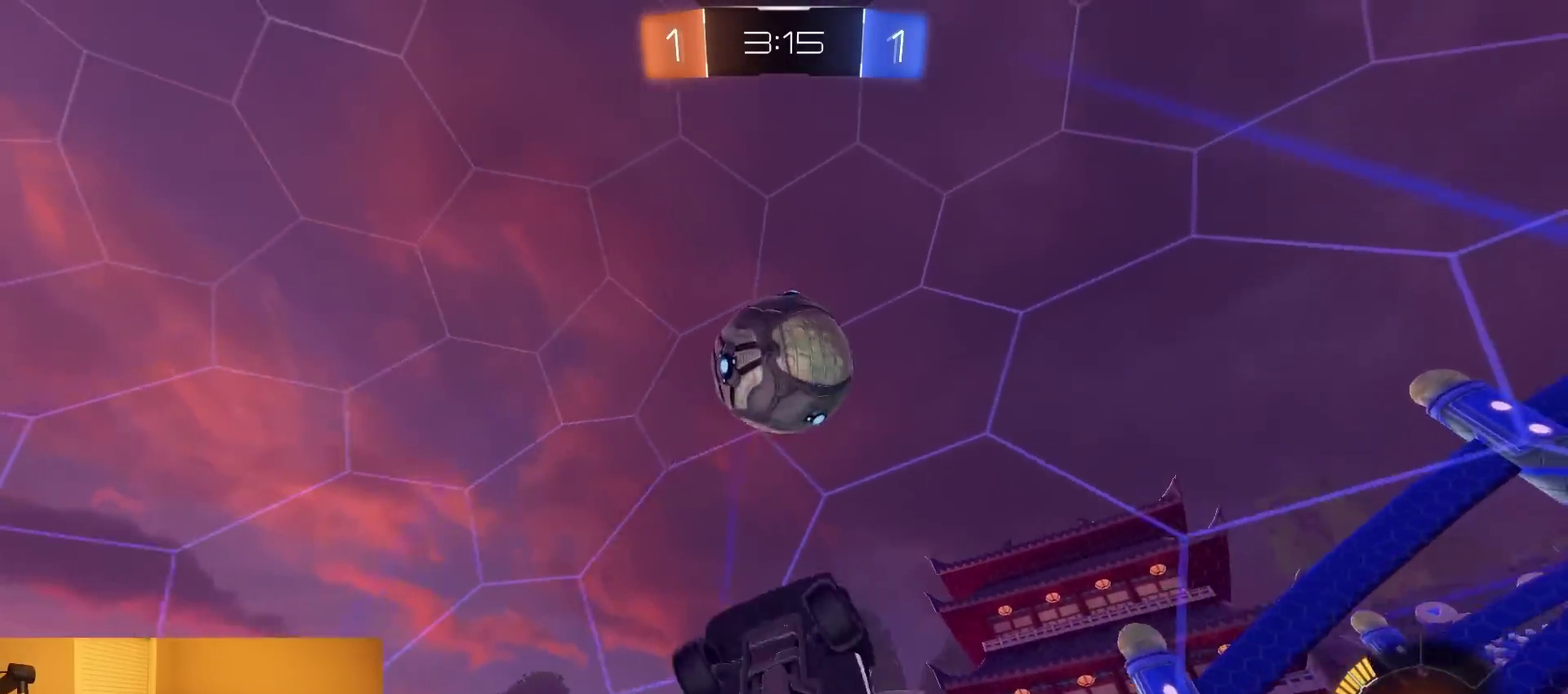
{"buttons": ["R2"], "left_stick": "up-left", "right_stick": "center", "events": [[17, "left_stick", "right"], [117, "left_stick", "center"], [233, "left_stick", "down"], [383, "CIRCLE", "up"], [383, "left_stick", "center"], [467, "left_stick", "up-left"]]}
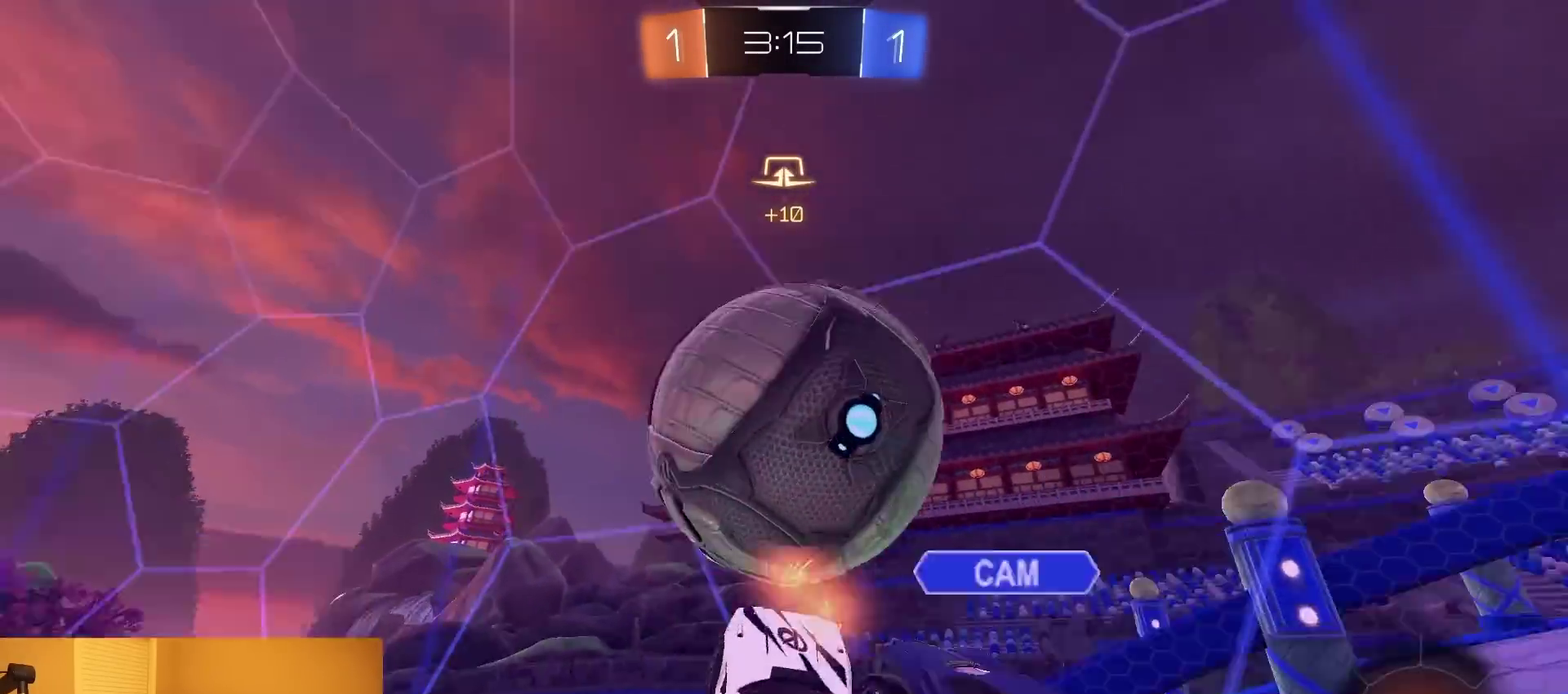
{"buttons": ["R2"], "left_stick": "down-right", "right_stick": "center", "events": [[50, "left_stick", "center"], [150, "left_stick", "down-right"], [233, "left_stick", "center"], [317, "left_stick", "right"], [383, "left_stick", "down-right"]]}